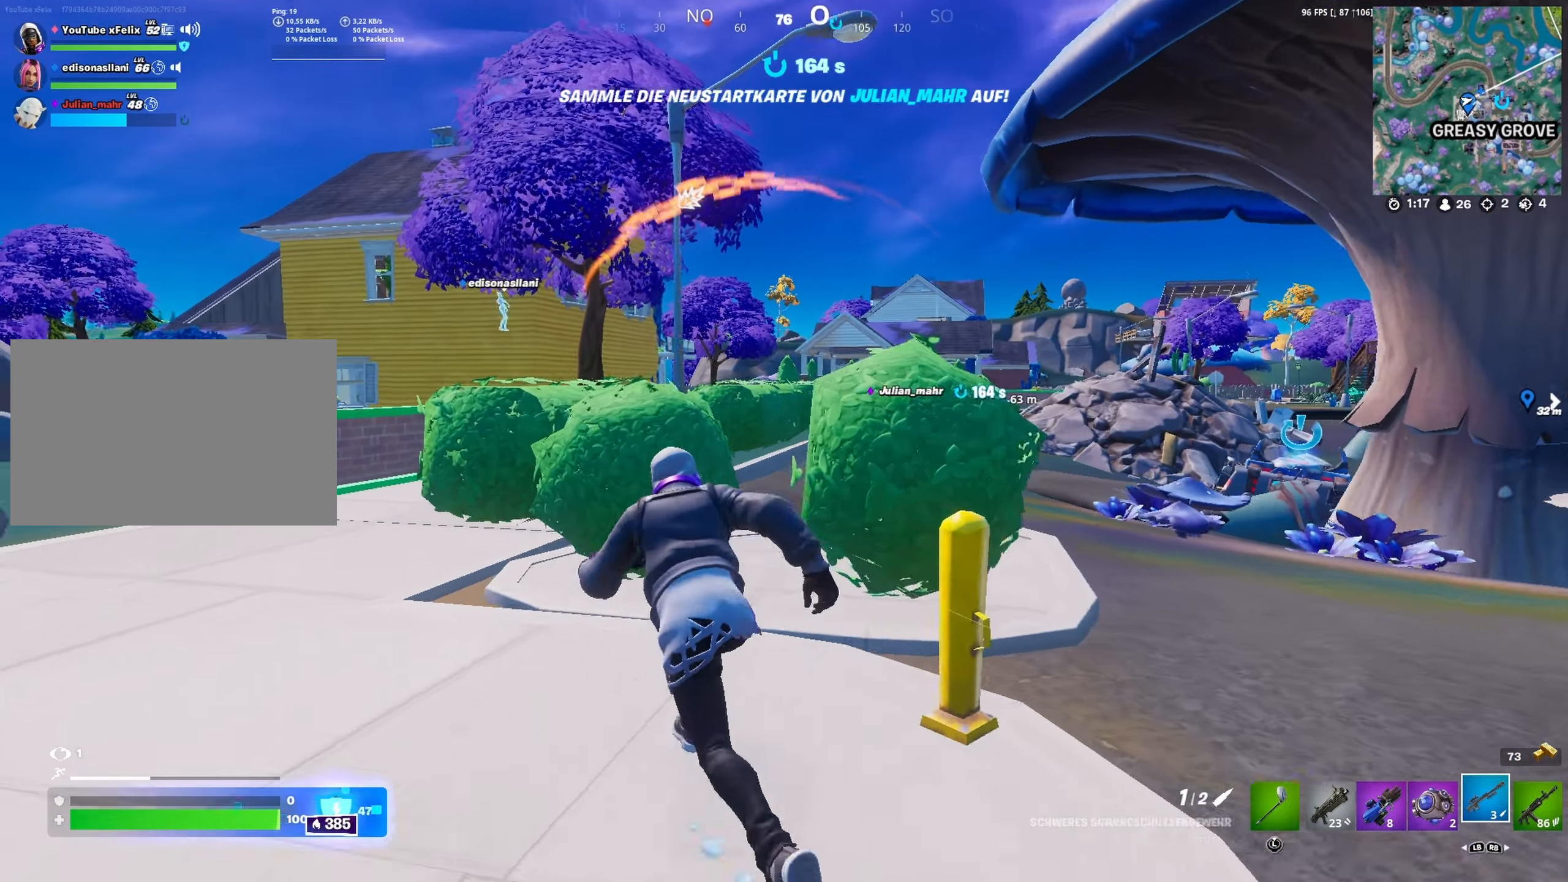
Gameplay with a controller (Xbox layout); each line is a JSON object with the inputs held at the frame after it (dt_ms = milliseconds from this image to that frame). "button_events" lists button changes between this image and that frame as [ms after this image, input, new state], when the widget could be followed in between (sticks are given only as held states).
{"dt_ms": 500, "buttons": [], "left_stick": "left", "right_stick": "center", "button_events": [[150, "X", "down"], [267, "X", "up"], [350, "X", "down"], [434, "X", "up"]]}
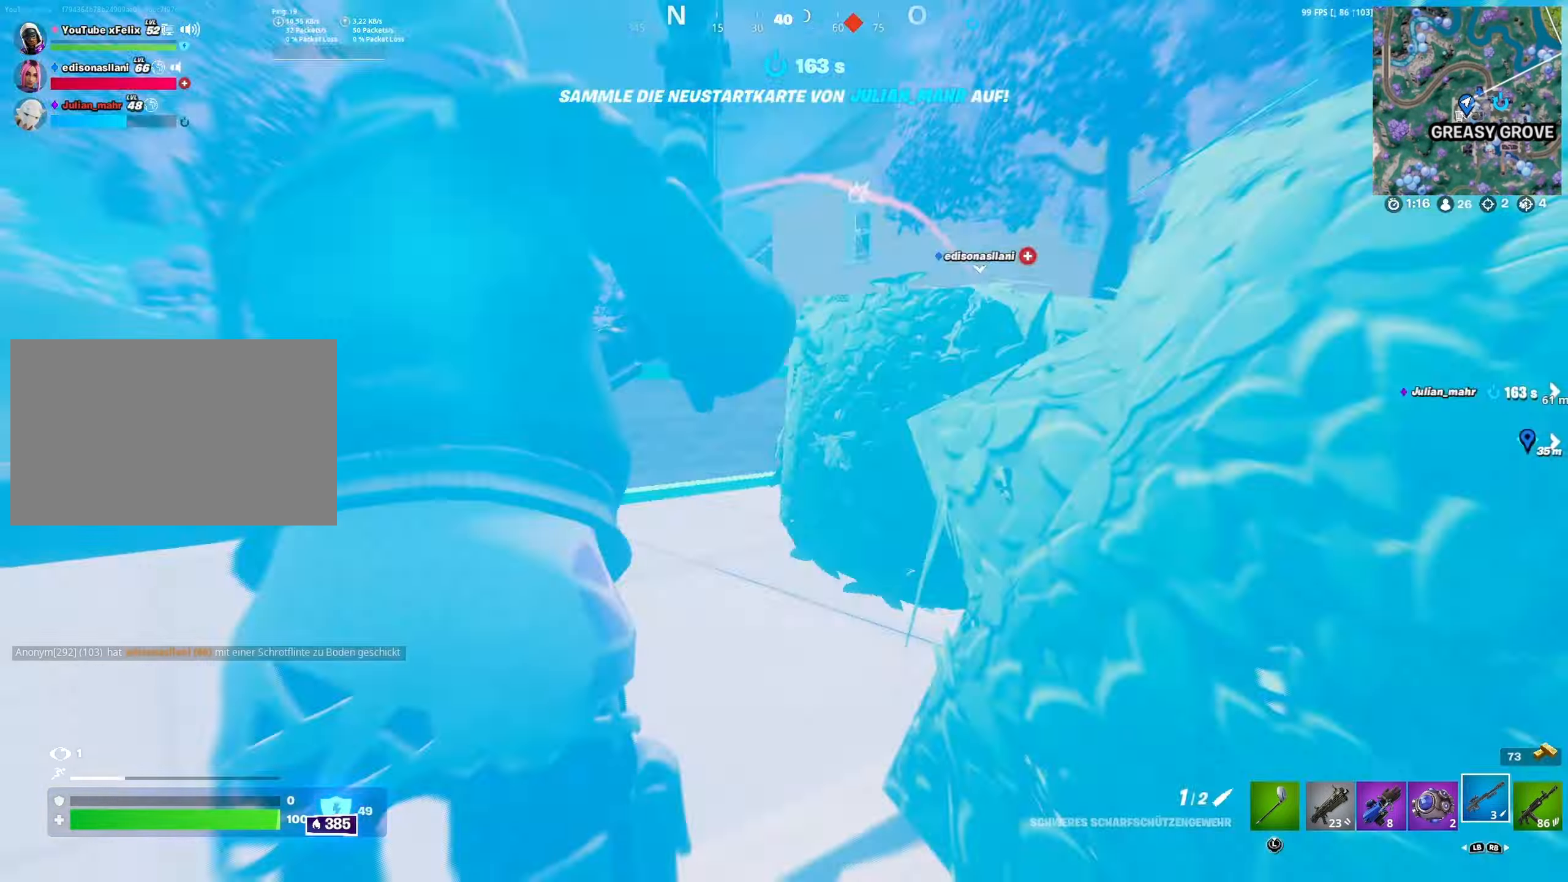
{"dt_ms": 500, "buttons": [], "left_stick": "up-left", "right_stick": "center", "button_events": [[167, "R1", "down"], [267, "R1", "up"], [334, "R1", "down"], [434, "R1", "up"]]}
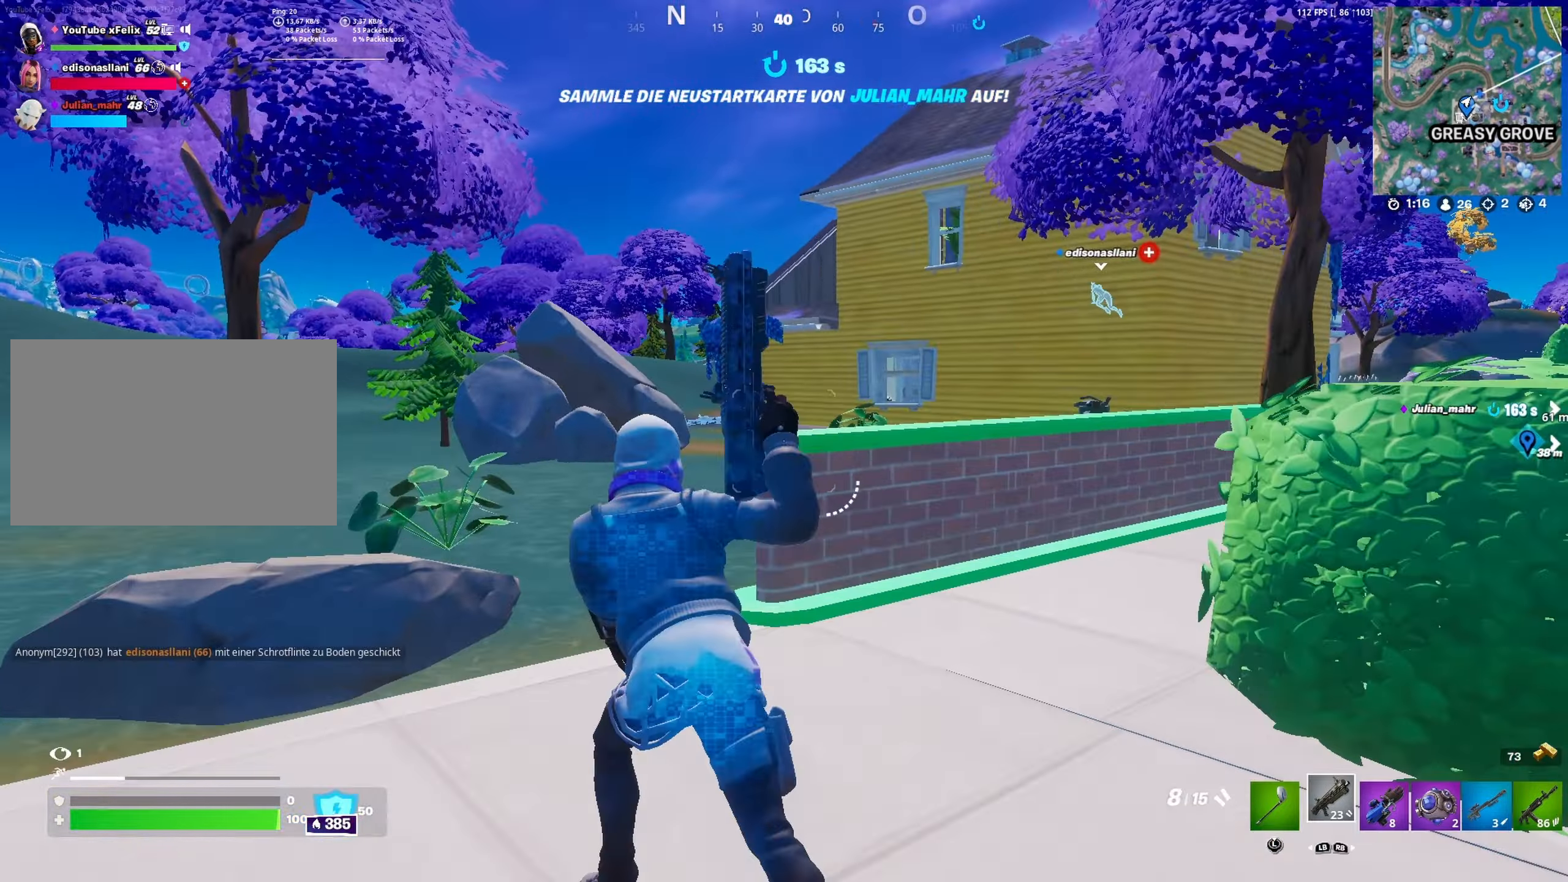
{"dt_ms": 1000, "buttons": ["R2"], "left_stick": "up-left", "right_stick": "center", "button_events": [[234, "A", "down"], [350, "A", "up"], [350, "R1", "down"], [467, "R1", "up"], [867, "R2", "down"]]}
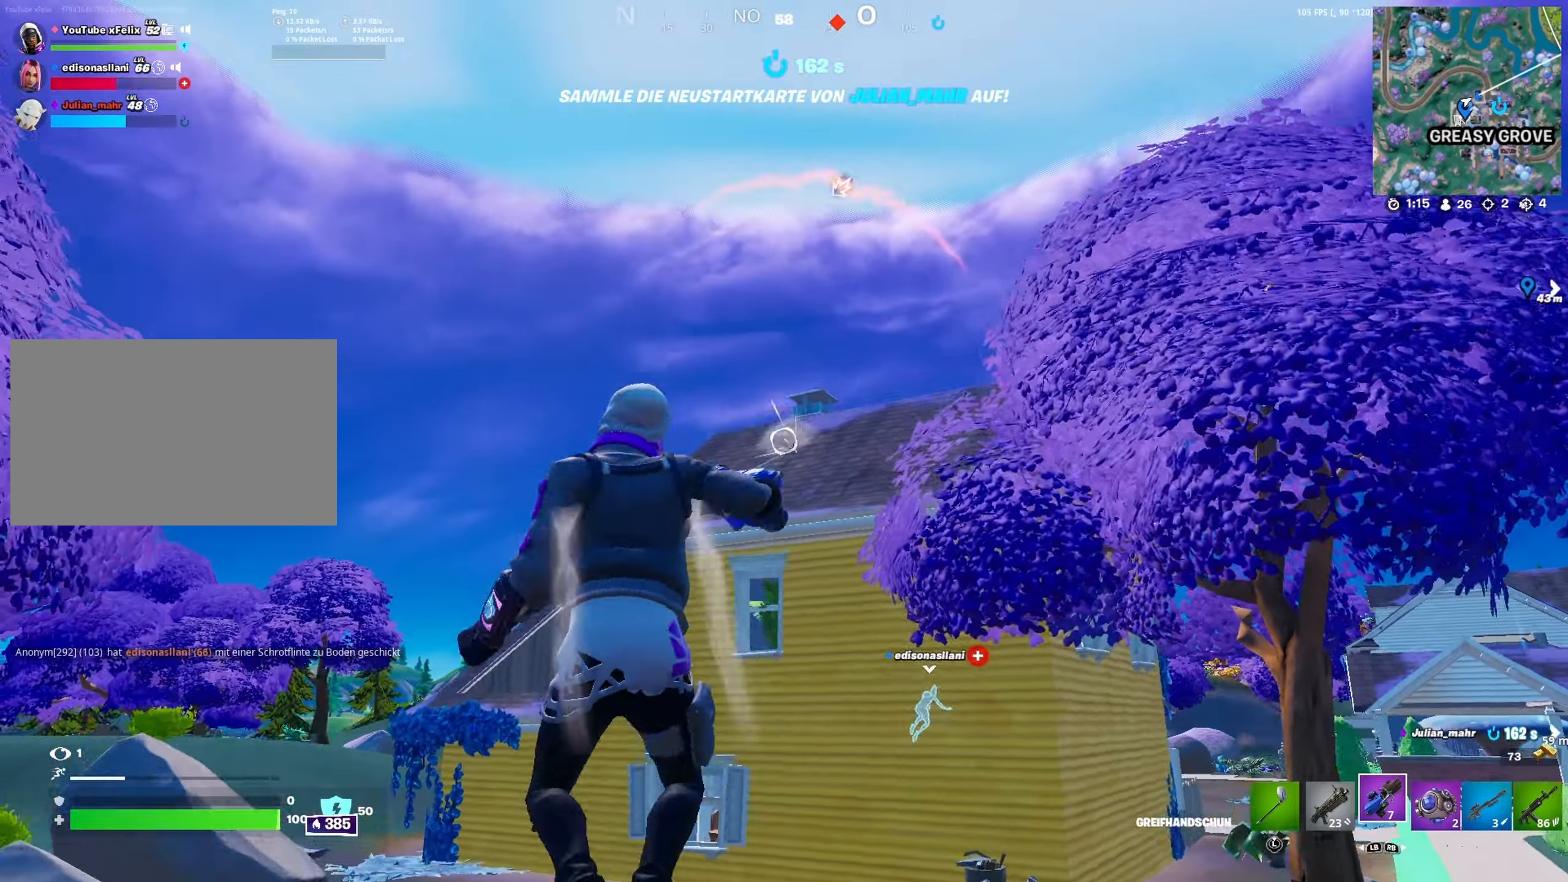
{"dt_ms": 500, "buttons": ["R2"], "left_stick": "up-left", "right_stick": "center", "button_events": []}
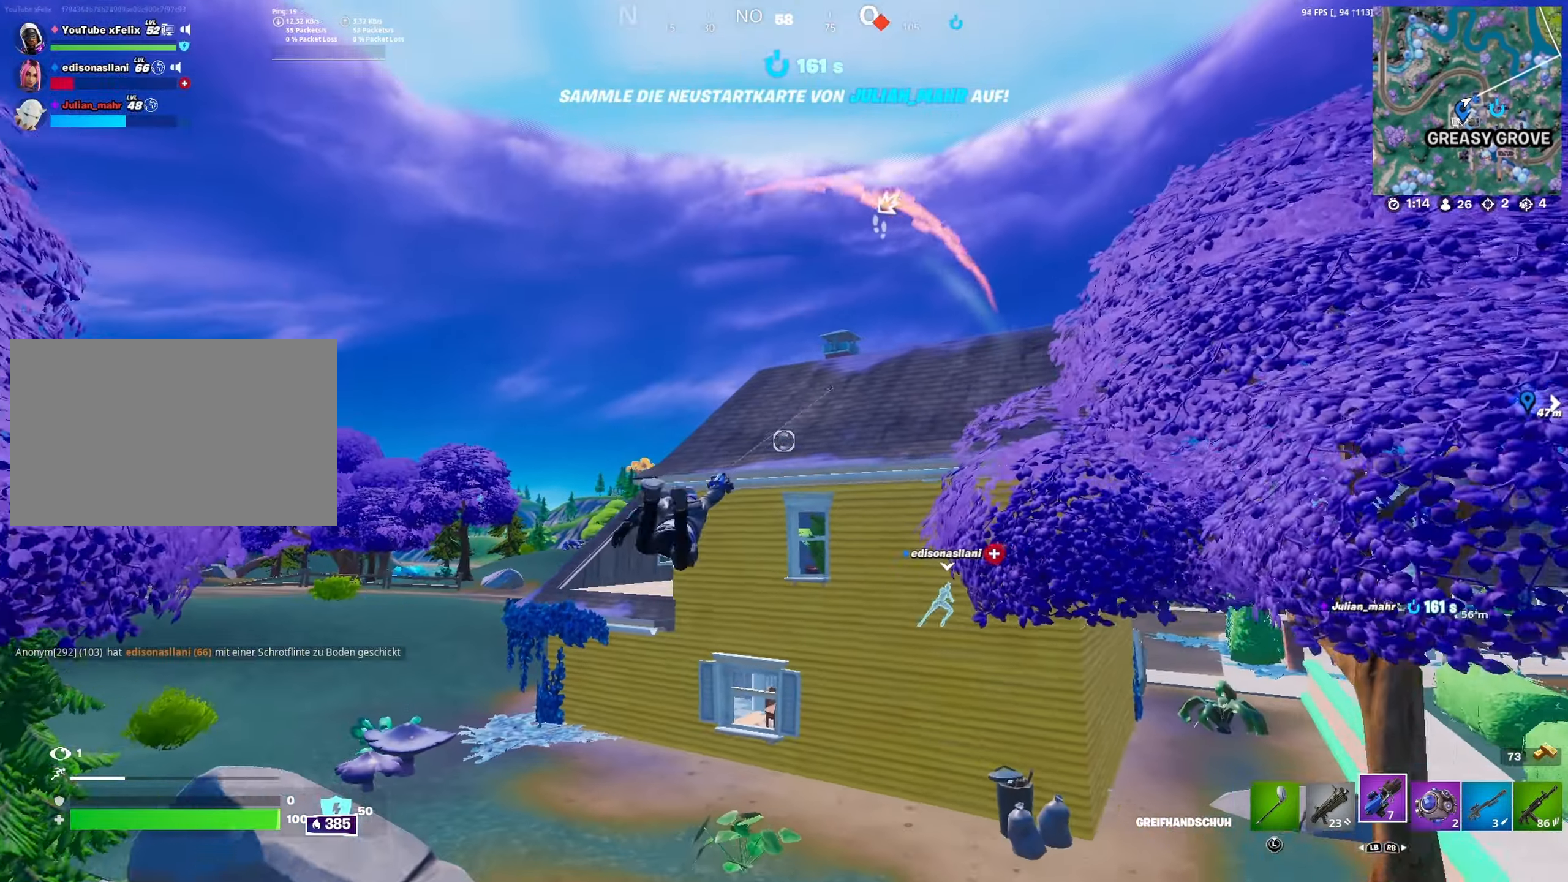
{"dt_ms": 500, "buttons": [], "left_stick": "up-left", "right_stick": "center", "button_events": [[317, "R2", "up"], [367, "L1", "down"], [484, "L1", "up"]]}
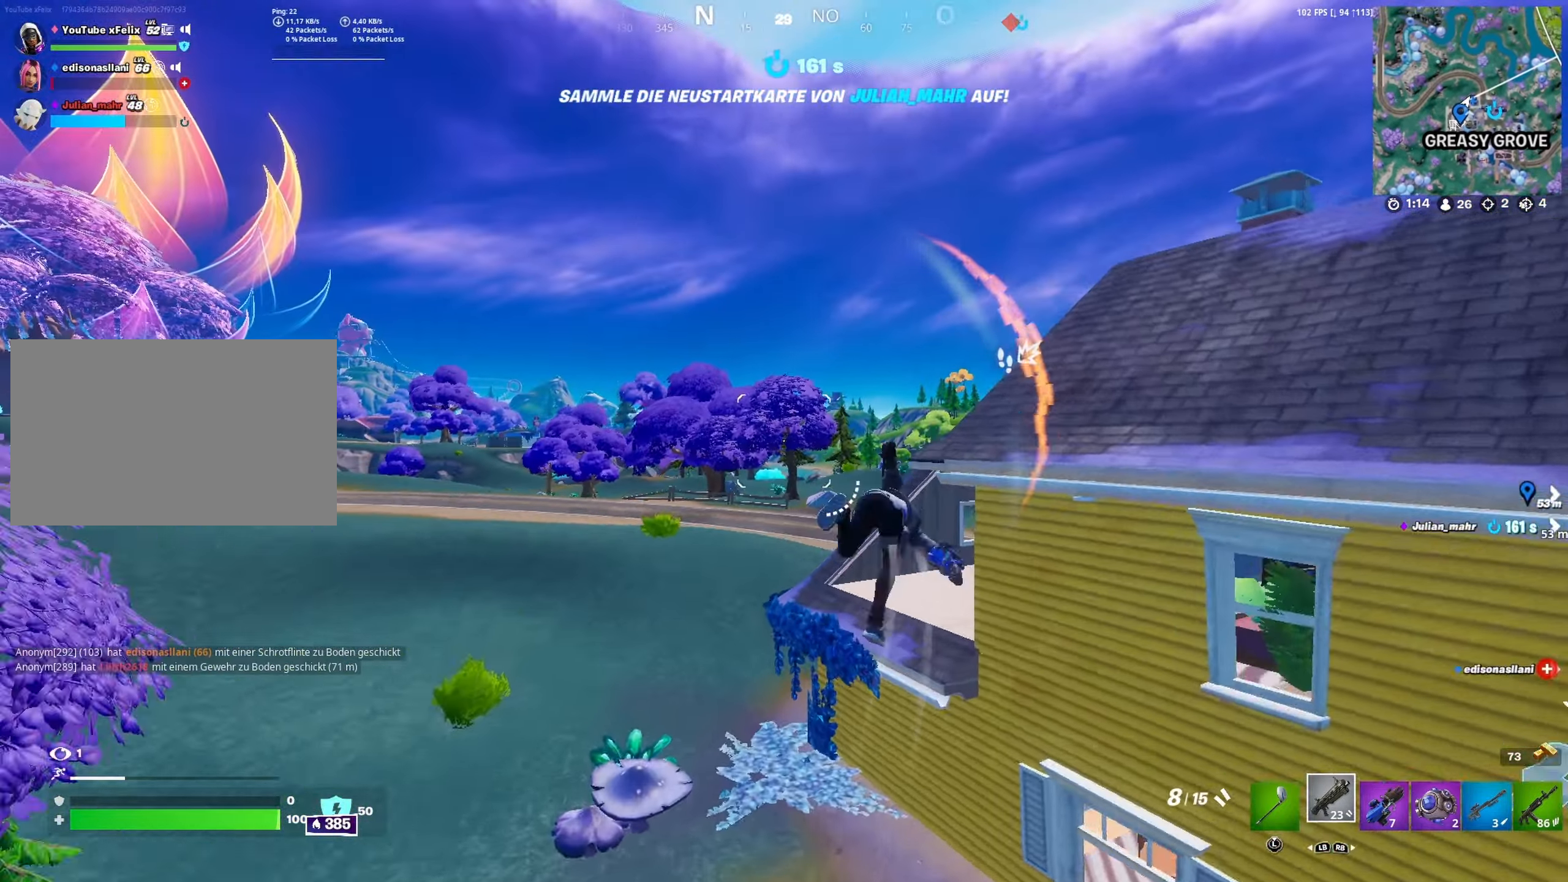
{"dt_ms": 500, "buttons": [], "left_stick": "right", "right_stick": "center", "button_events": [[50, "A", "down"], [150, "A", "up"]]}
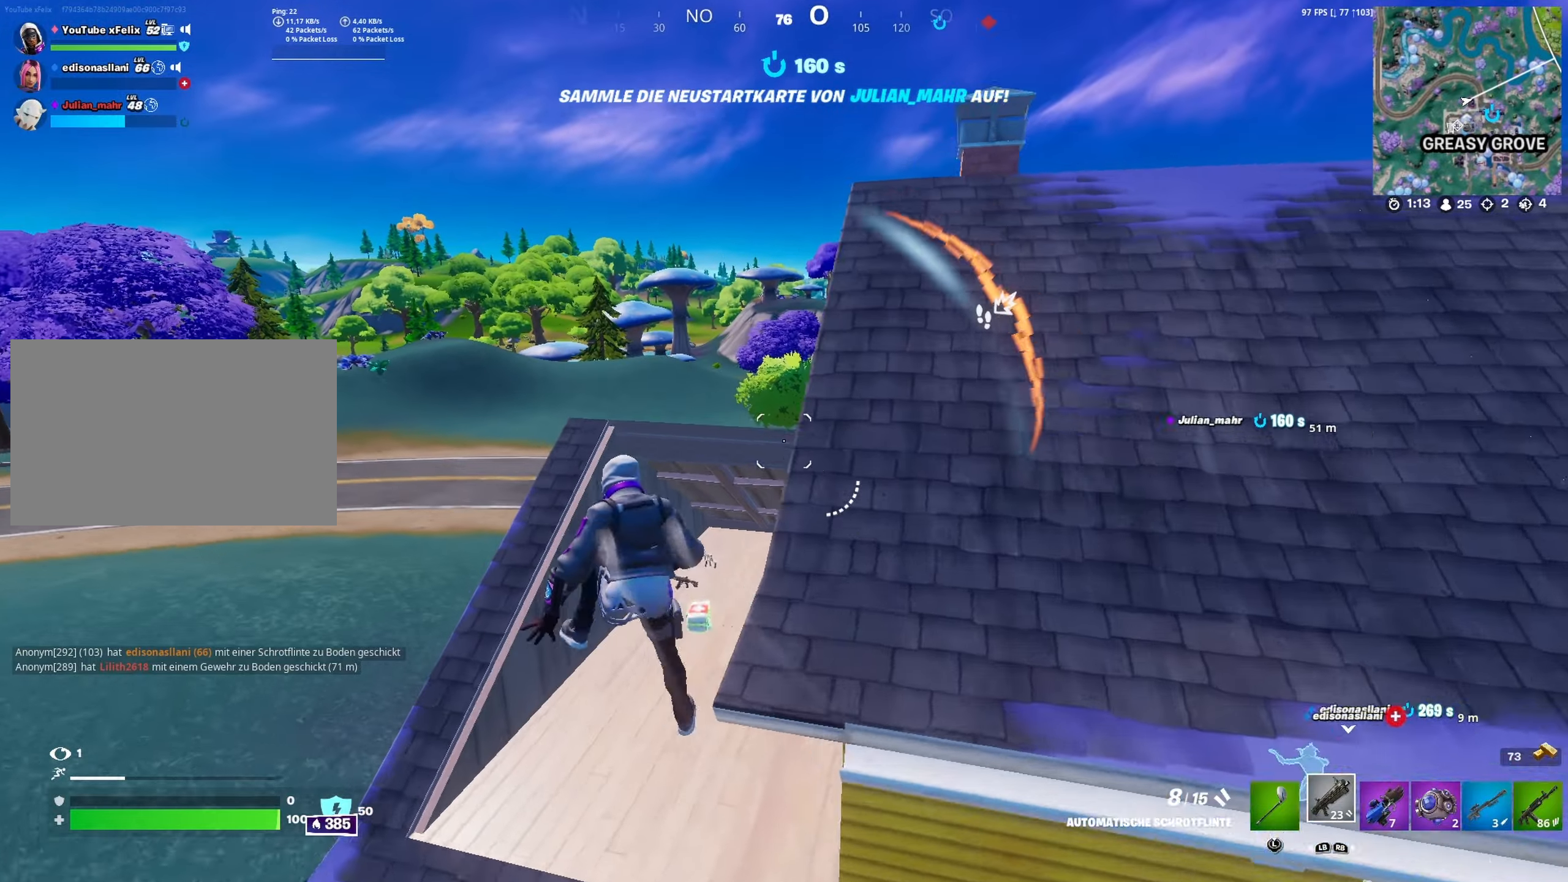
{"dt_ms": 500, "buttons": [], "left_stick": "up-left", "right_stick": "right", "button_events": []}
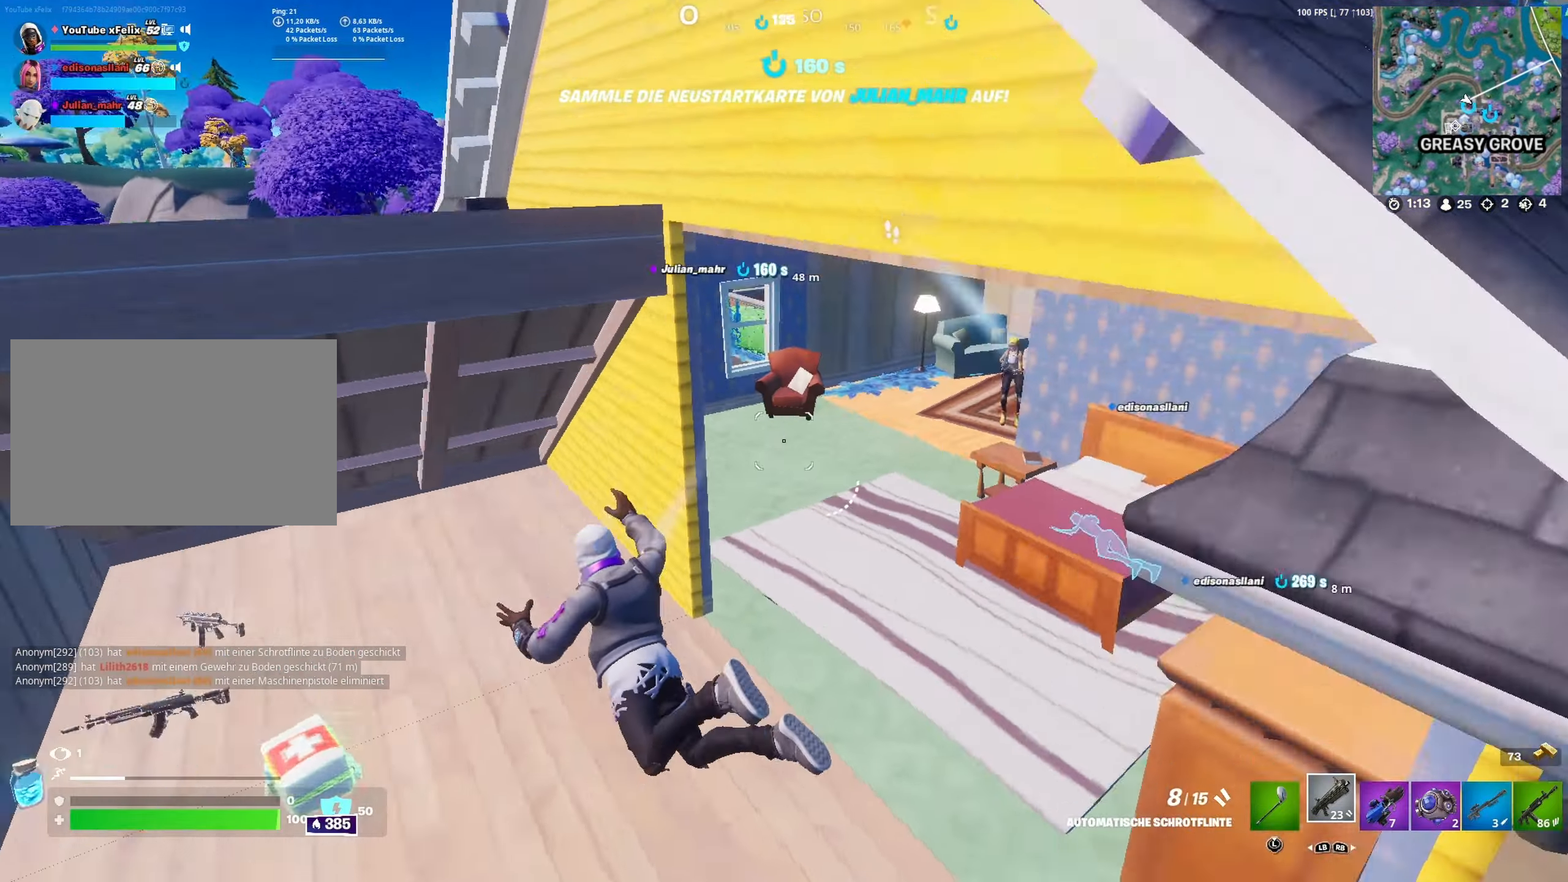
{"dt_ms": 500, "buttons": [], "left_stick": "up-right", "right_stick": "center", "button_events": [[183, "X", "down"], [283, "X", "up"]]}
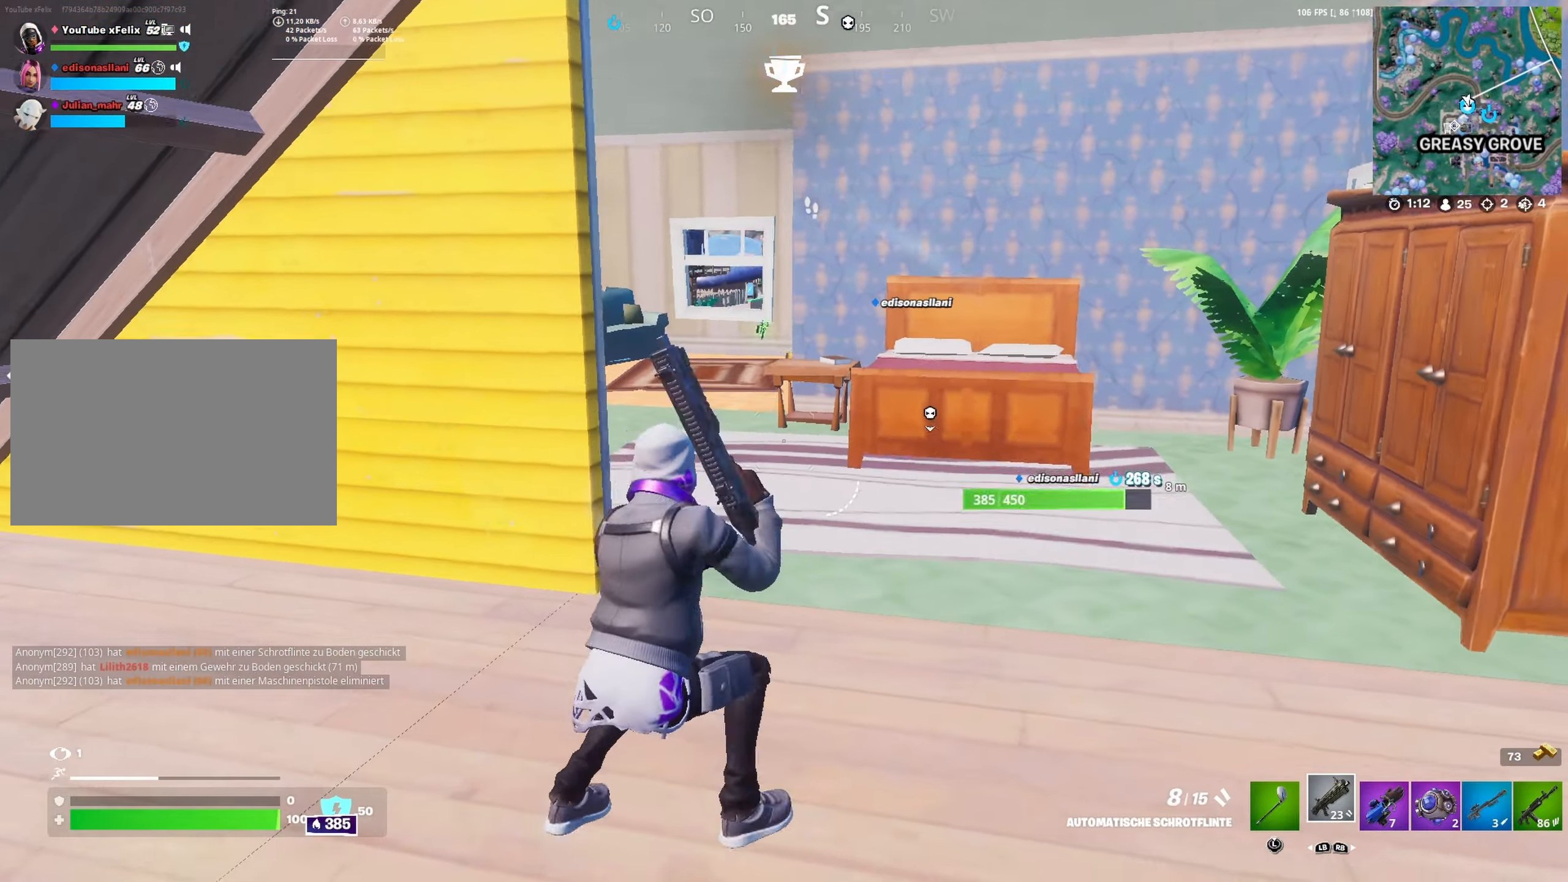
{"dt_ms": 500, "buttons": [], "left_stick": "up", "right_stick": "center", "button_events": [[50, "L2", "down"], [366, "L2", "up"]]}